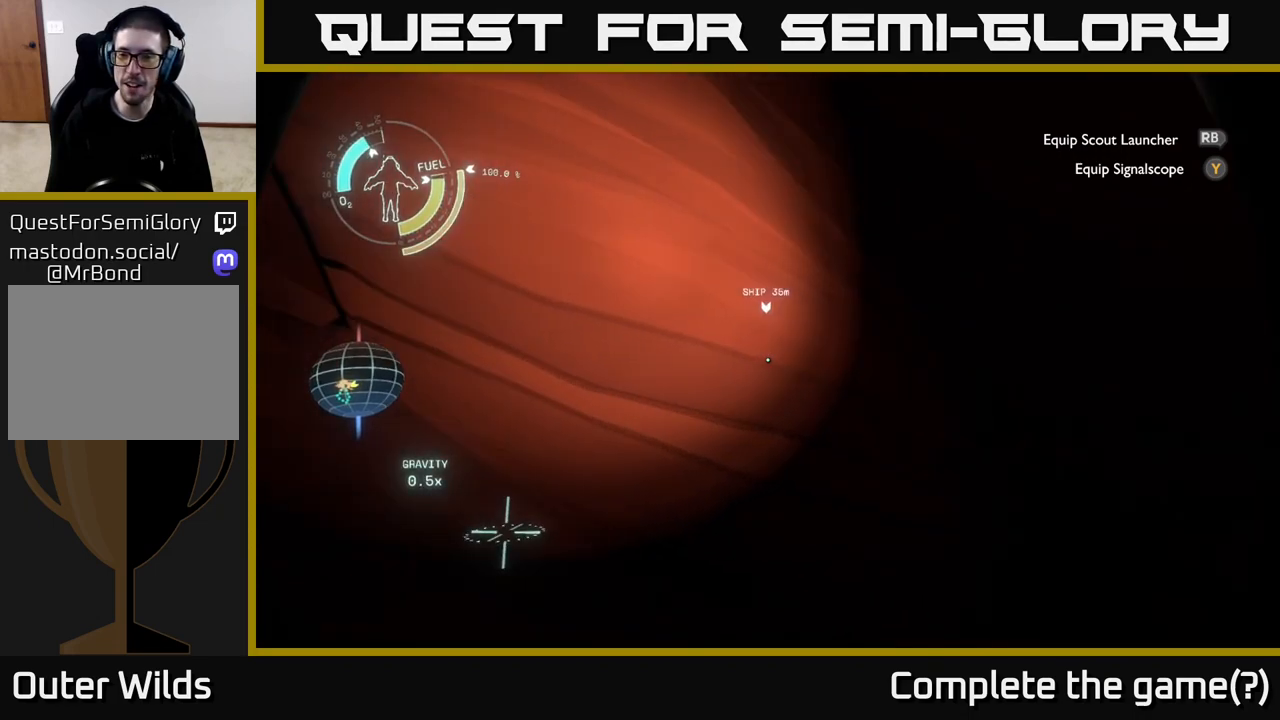
Gameplay with a controller (Xbox layout); each line is a JSON object with the inputs held at the frame after it. "events" lists button and stick changes between this image and that frame as [ms after this image, input, new state], when the widget could be followed in between.
{"buttons": [], "left_stick": "up-right", "right_stick": "center", "events": [[133, "right_stick", "down-right"], [383, "left_stick", "up-right"], [433, "right_stick", "center"]]}
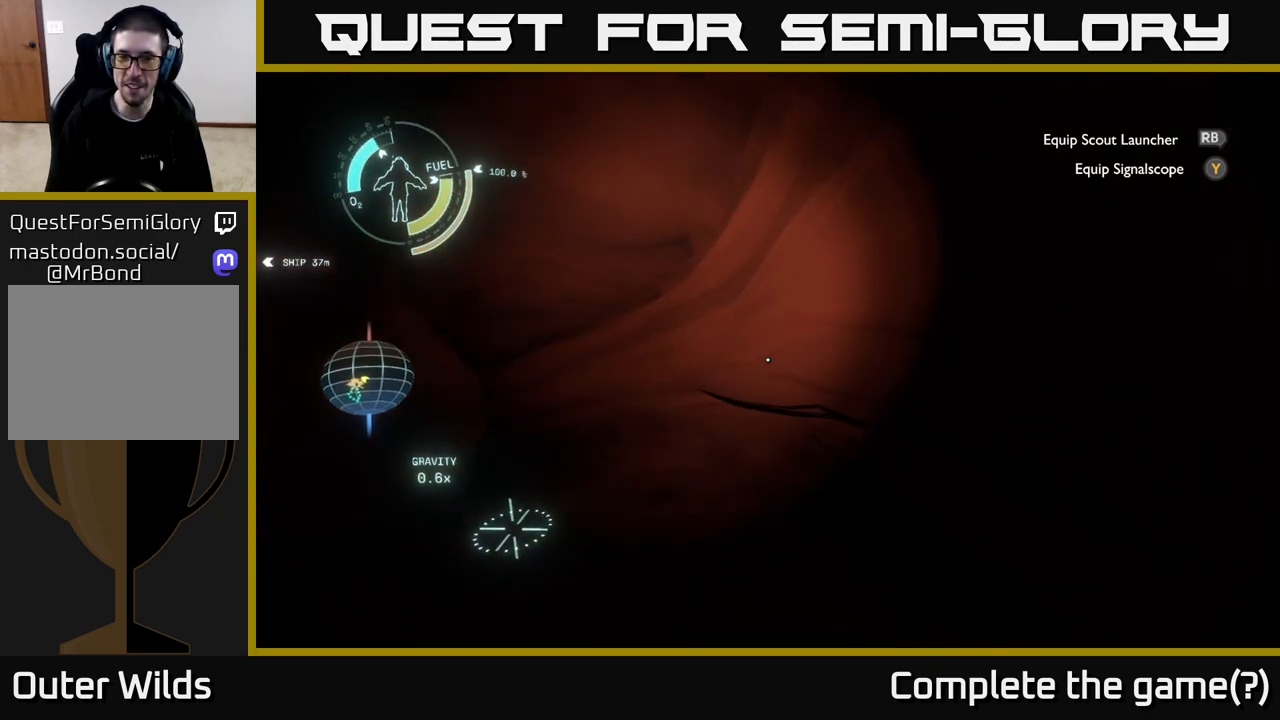
{"buttons": [], "left_stick": "up", "right_stick": "center", "events": [[50, "left_stick", "up"], [150, "right_stick", "left"], [183, "left_stick", "up-left"], [283, "right_stick", "down-left"], [300, "left_stick", "up"], [467, "right_stick", "center"]]}
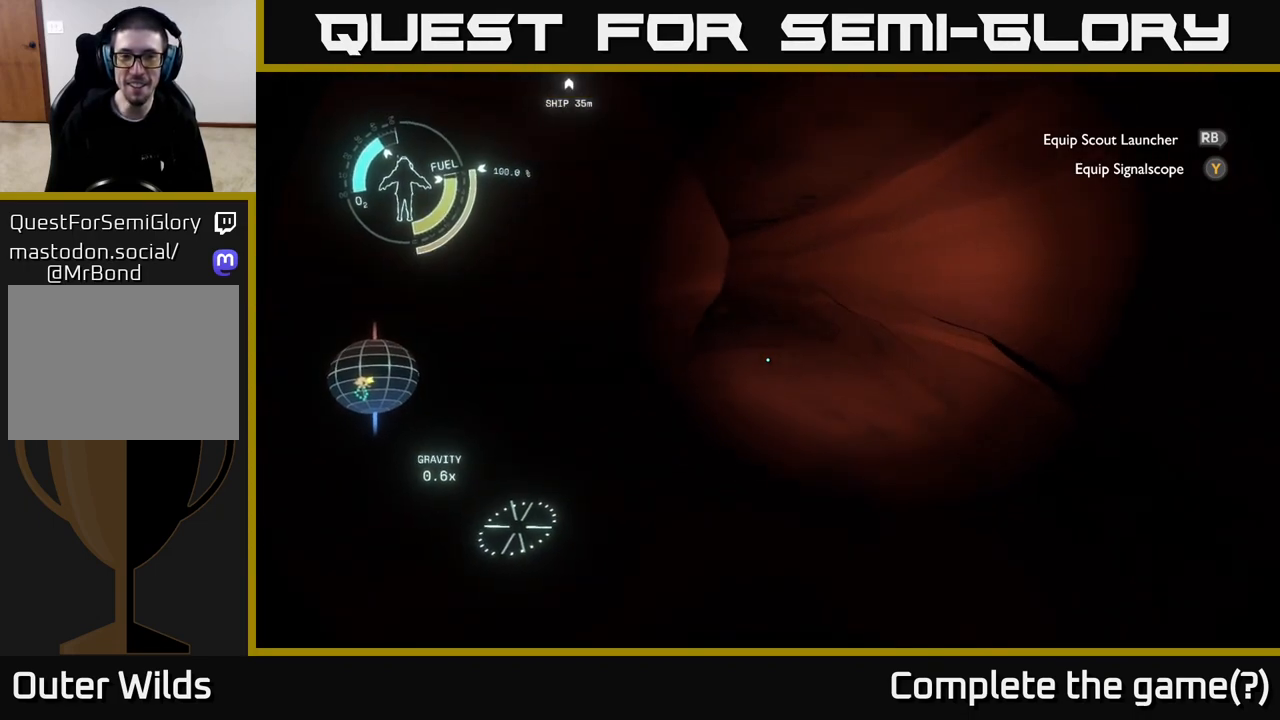
{"buttons": [], "left_stick": "up-right", "right_stick": "center", "events": [[267, "right_stick", "up-left"], [367, "left_stick", "up-right"], [400, "right_stick", "center"]]}
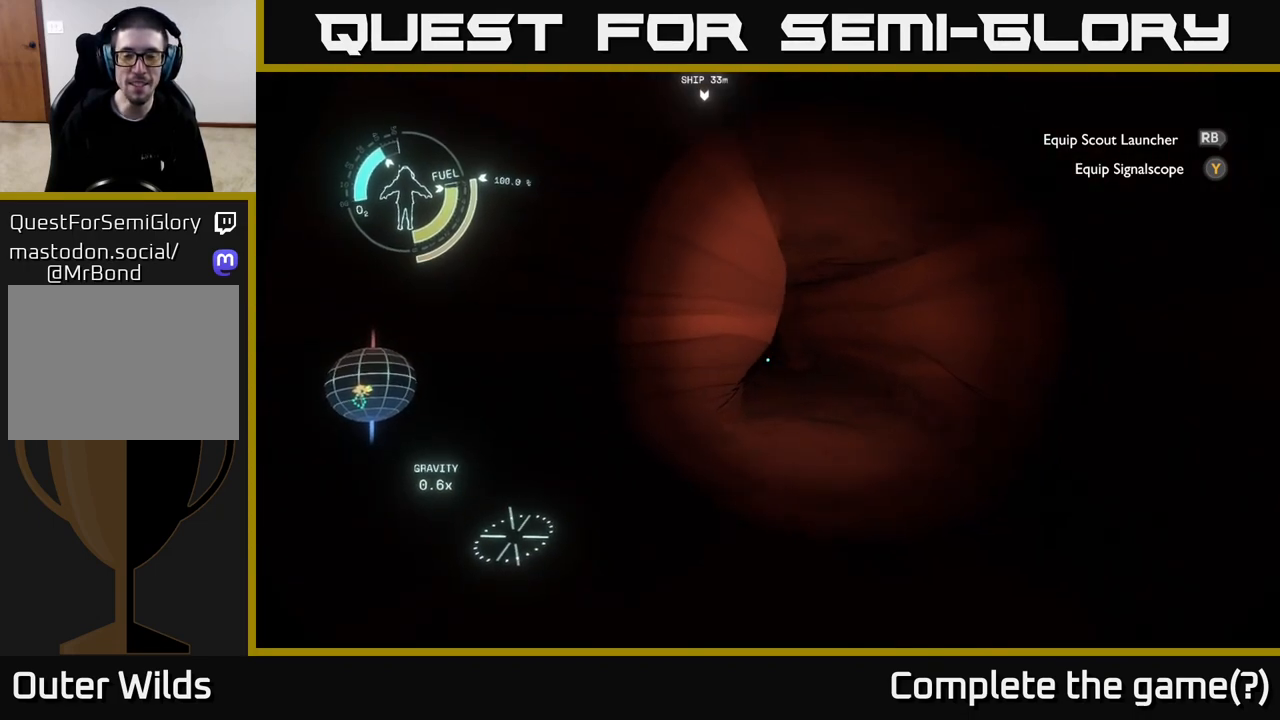
{"buttons": [], "left_stick": "up-right", "right_stick": "up-left", "events": [[467, "right_stick", "up-left"]]}
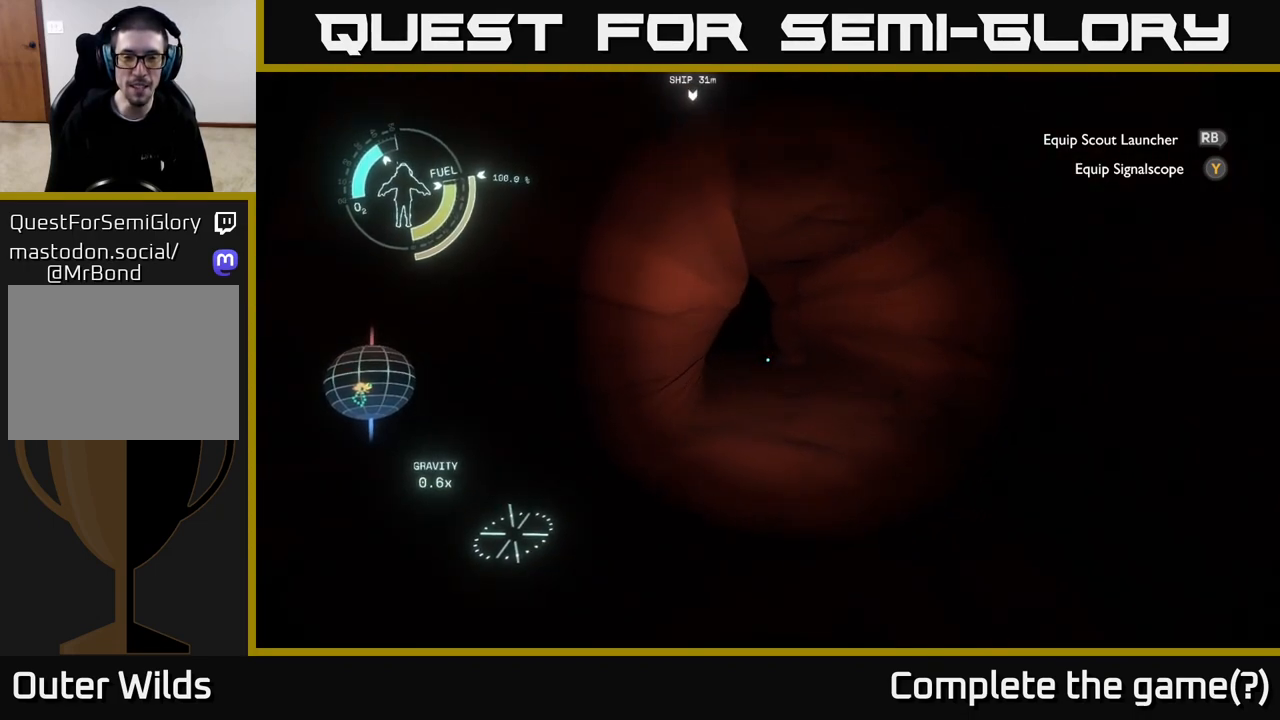
{"buttons": [], "left_stick": "up-right", "right_stick": "center", "events": [[117, "right_stick", "center"]]}
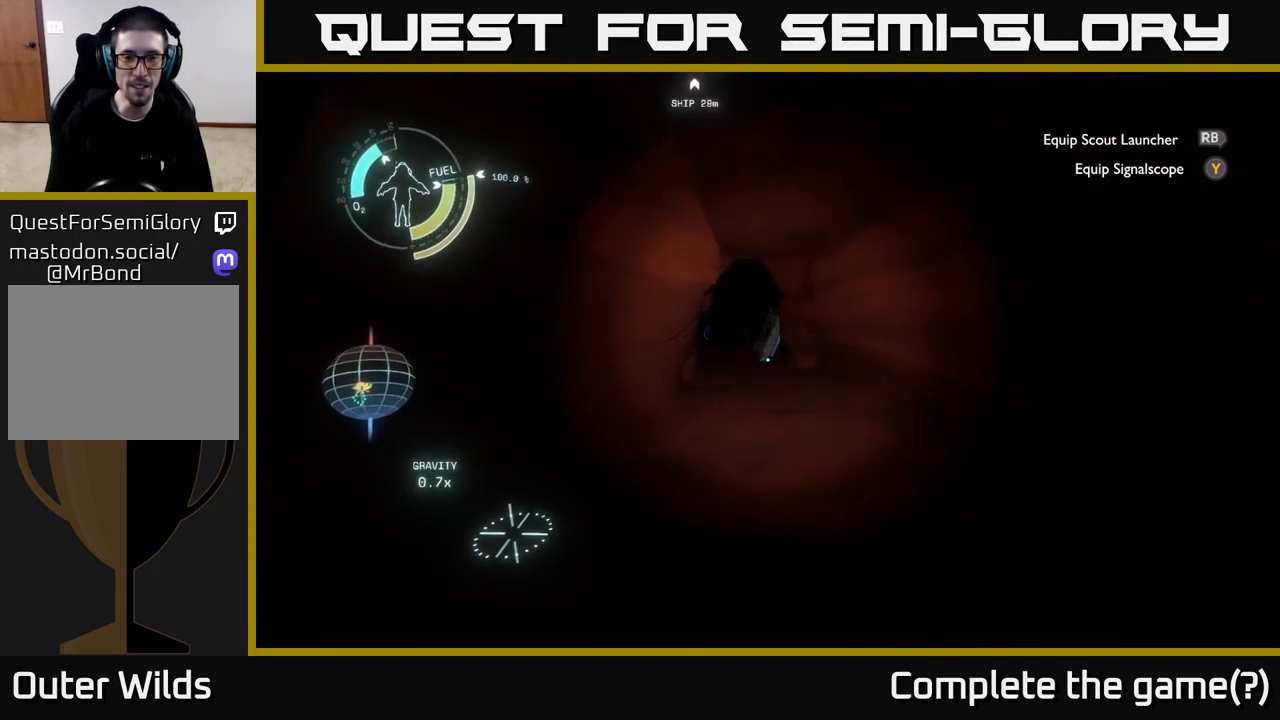
{"buttons": [], "left_stick": "up", "right_stick": "center", "events": [[117, "left_stick", "up"], [233, "right_stick", "up-left"], [483, "right_stick", "center"]]}
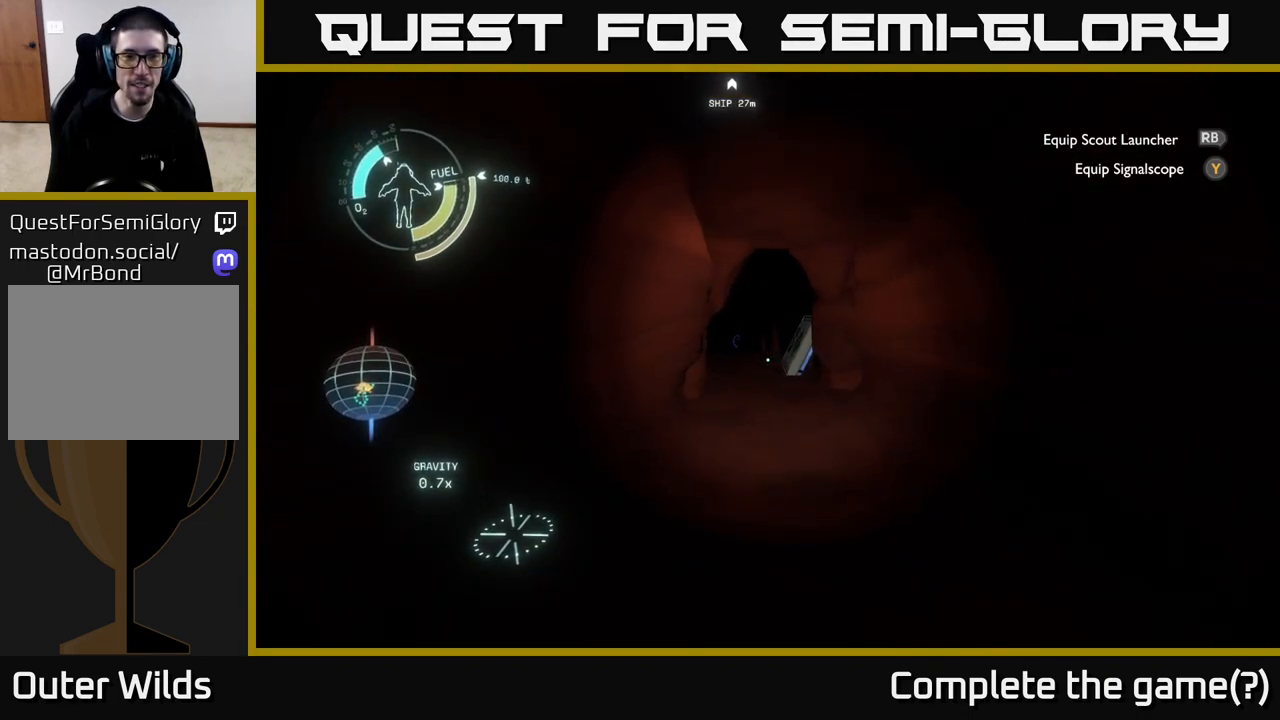
{"buttons": [], "left_stick": "up", "right_stick": "up-left", "events": [[250, "left_stick", "up-right"], [433, "right_stick", "up-left"], [483, "left_stick", "up"]]}
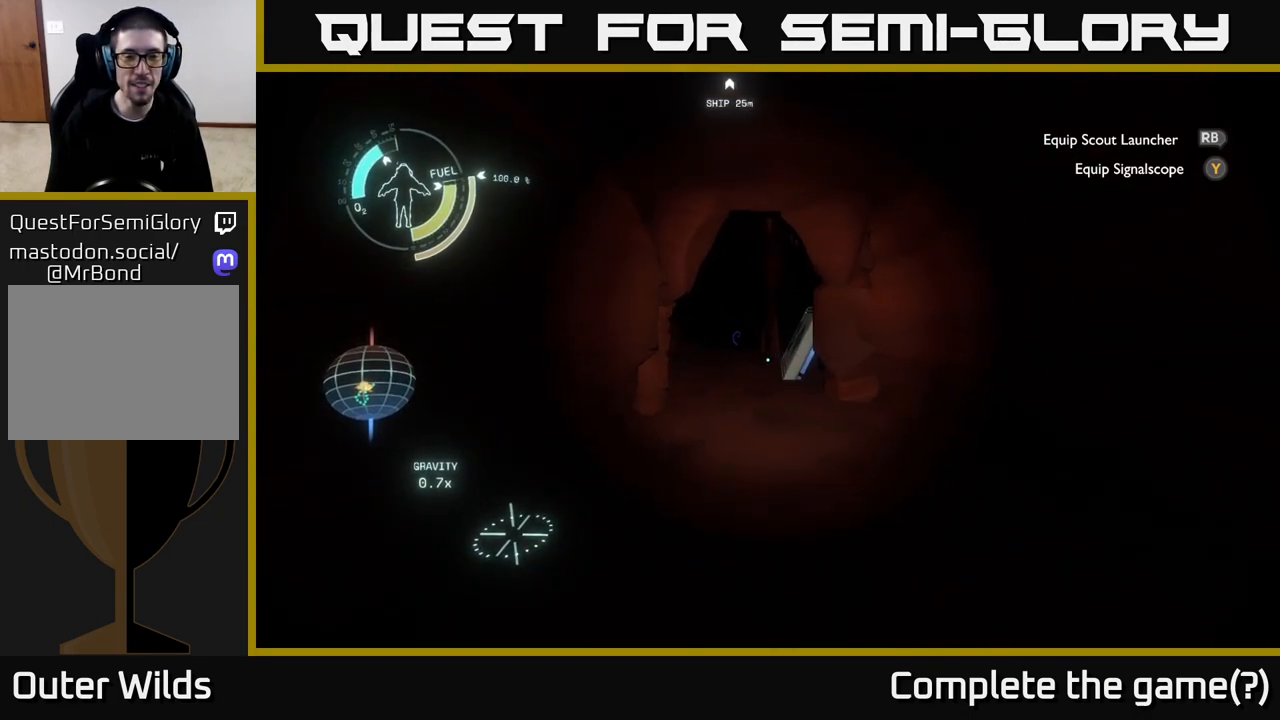
{"buttons": [], "left_stick": "up", "right_stick": "center", "events": [[283, "right_stick", "center"]]}
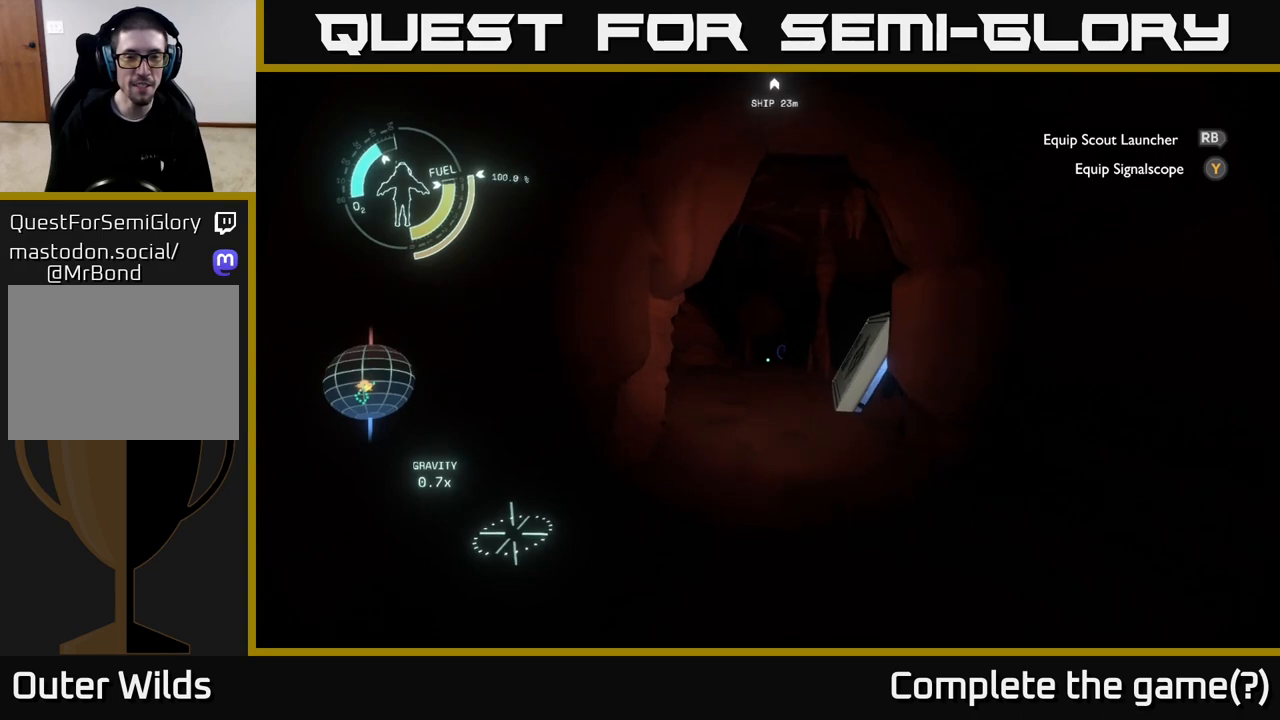
{"buttons": [], "left_stick": "up", "right_stick": "center", "events": [[183, "right_stick", "left"], [300, "right_stick", "center"]]}
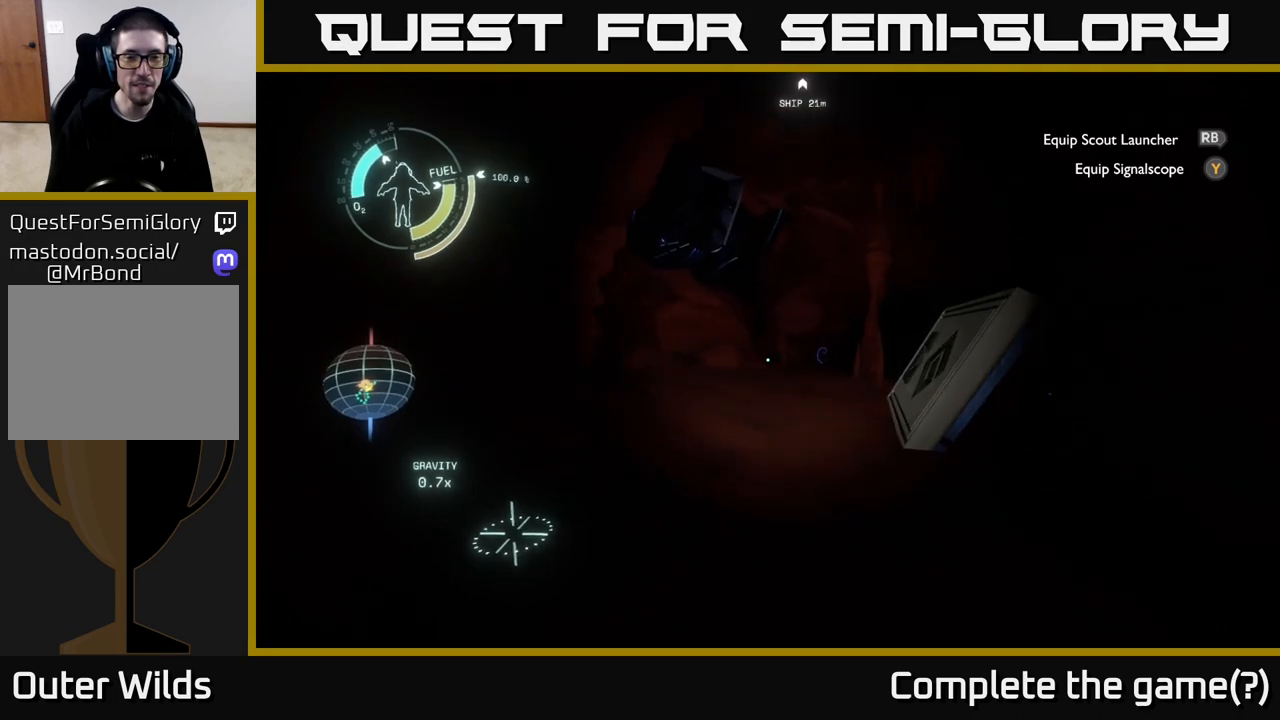
{"buttons": [], "left_stick": "up-right", "right_stick": "left", "events": [[33, "right_stick", "up-left"], [200, "left_stick", "up-right"], [383, "right_stick", "left"]]}
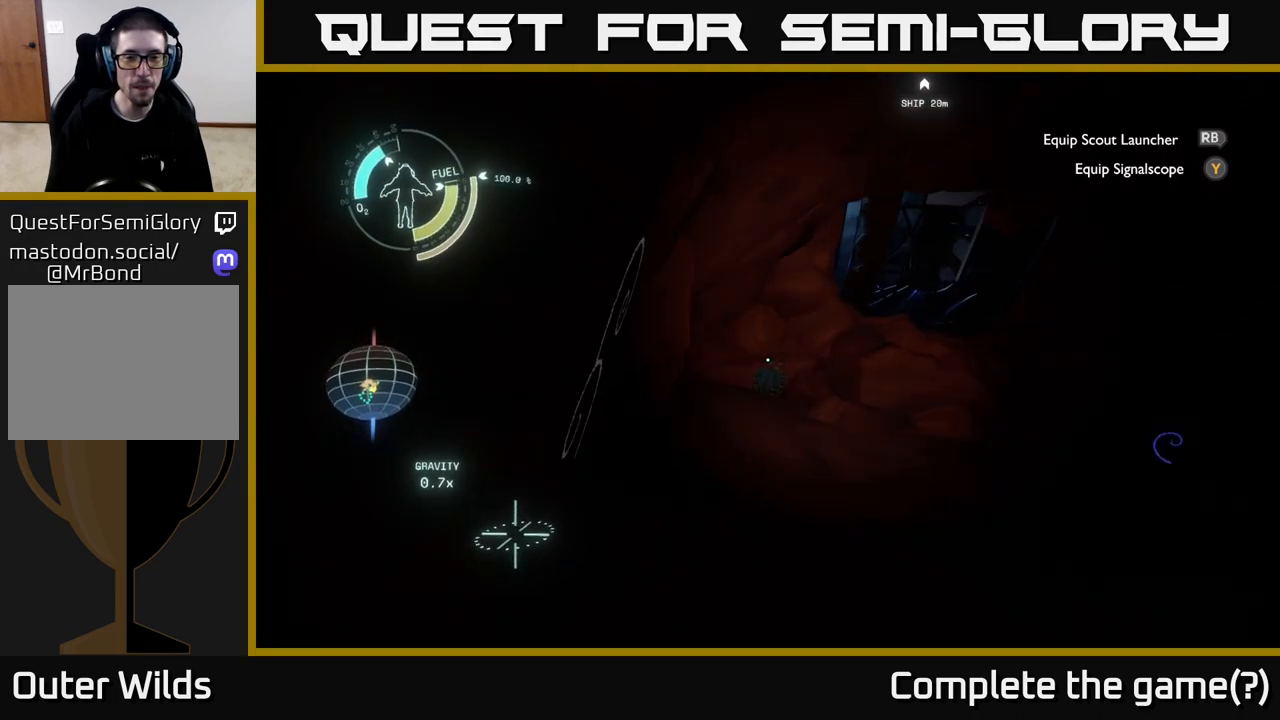
{"buttons": [], "left_stick": "up-right", "right_stick": "up-left", "events": [[250, "right_stick", "up-left"]]}
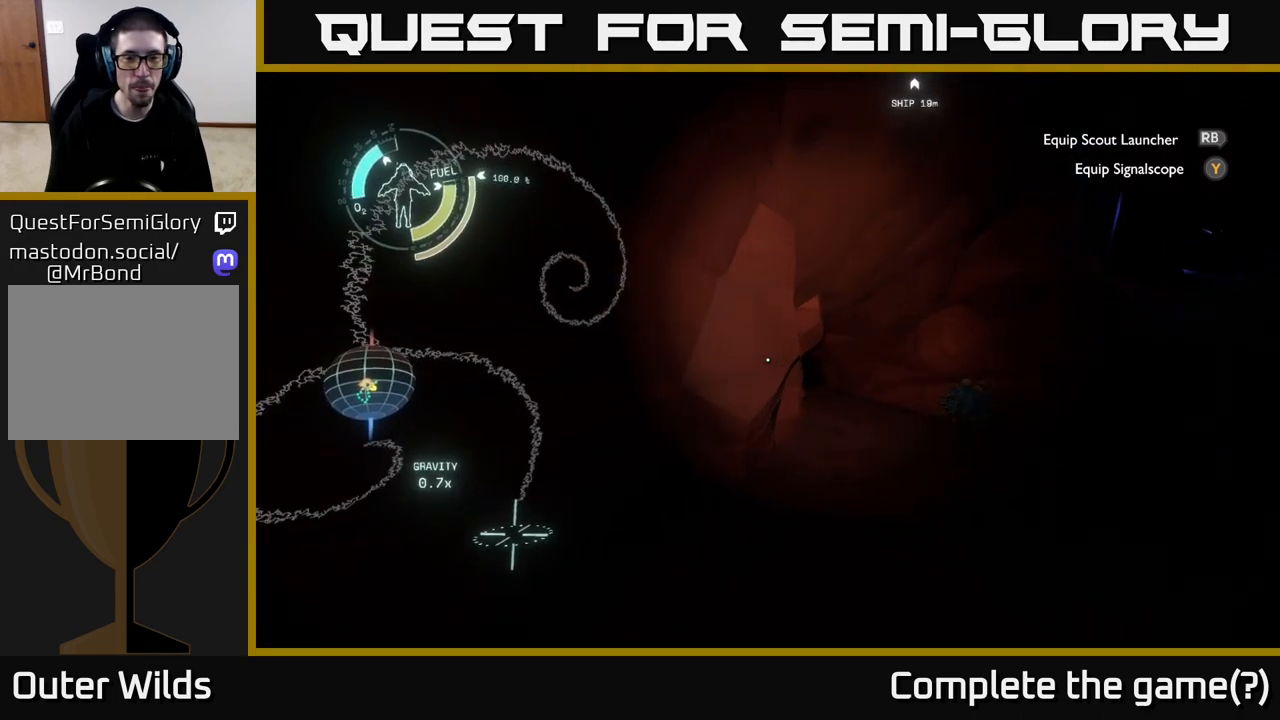
{"buttons": [], "left_stick": "up-right", "right_stick": "down-right", "events": [[300, "right_stick", "center"], [483, "right_stick", "down-right"]]}
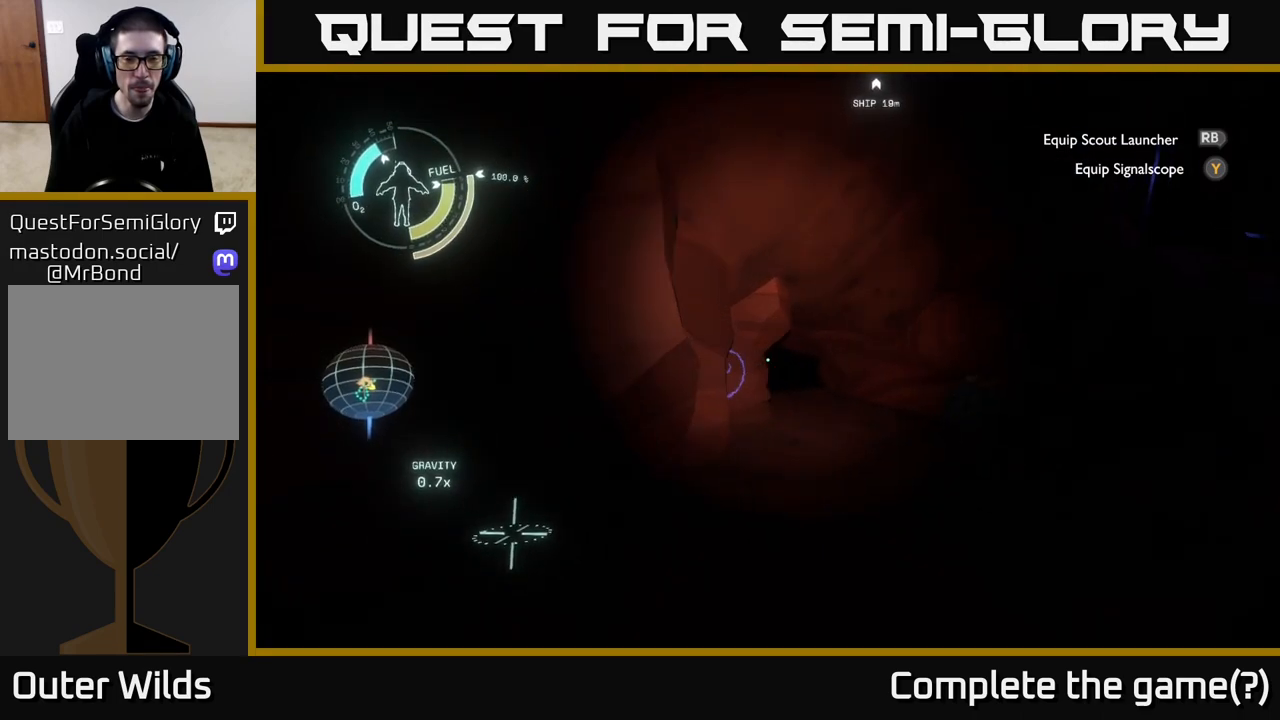
{"buttons": [], "left_stick": "up", "right_stick": "left", "events": [[200, "left_stick", "up"], [250, "right_stick", "center"], [367, "right_stick", "left"]]}
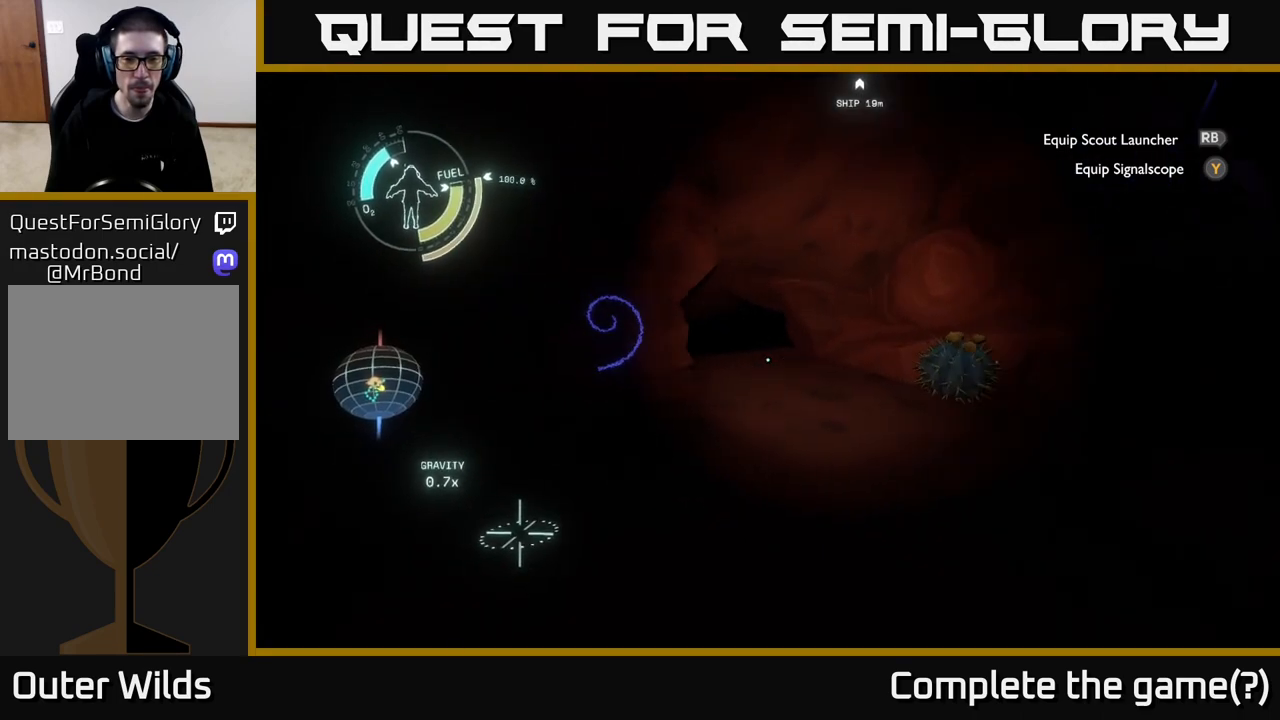
{"buttons": ["R1"], "left_stick": "center", "right_stick": "center", "events": [[83, "left_stick", "up-right"], [167, "right_stick", "center"], [283, "left_stick", "up"], [333, "right_stick", "left"], [433, "left_stick", "center"], [450, "right_stick", "center"], [483, "R1", "down"]]}
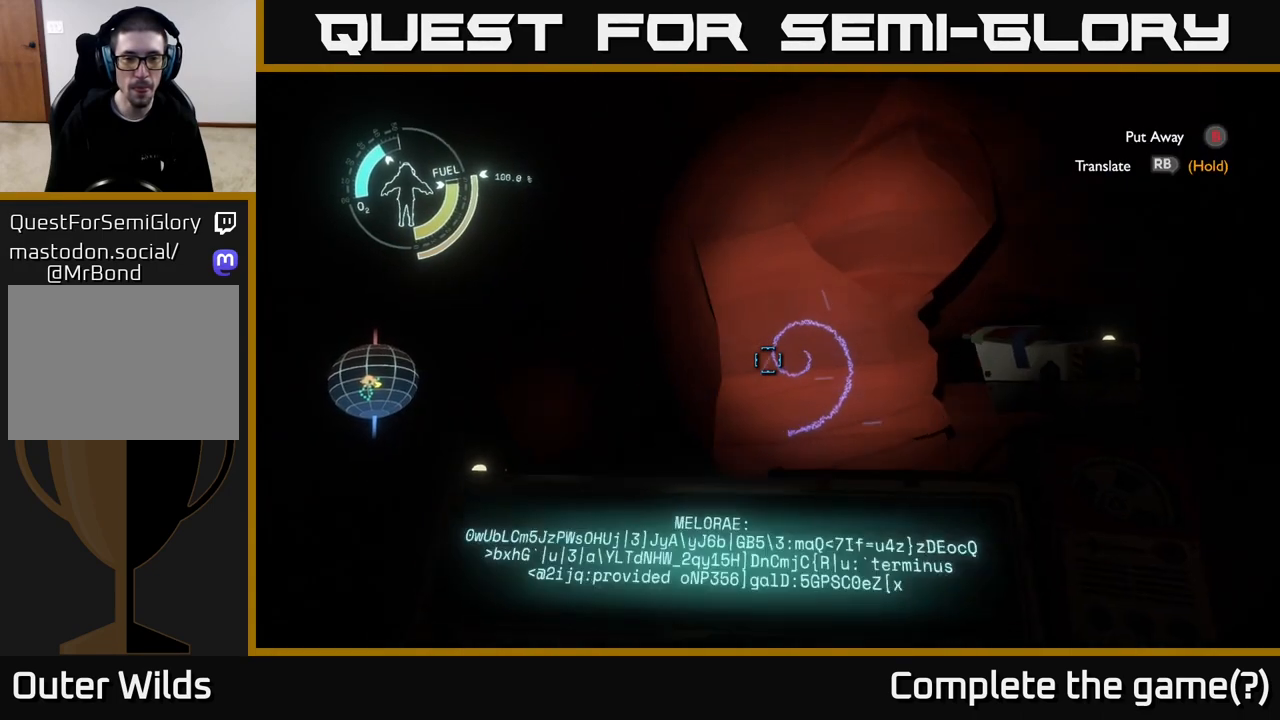
{"buttons": ["R1"], "left_stick": "center", "right_stick": "center", "events": [[333, "left_stick", "right"], [350, "right_stick", "down-right"], [417, "left_stick", "center"], [467, "right_stick", "center"]]}
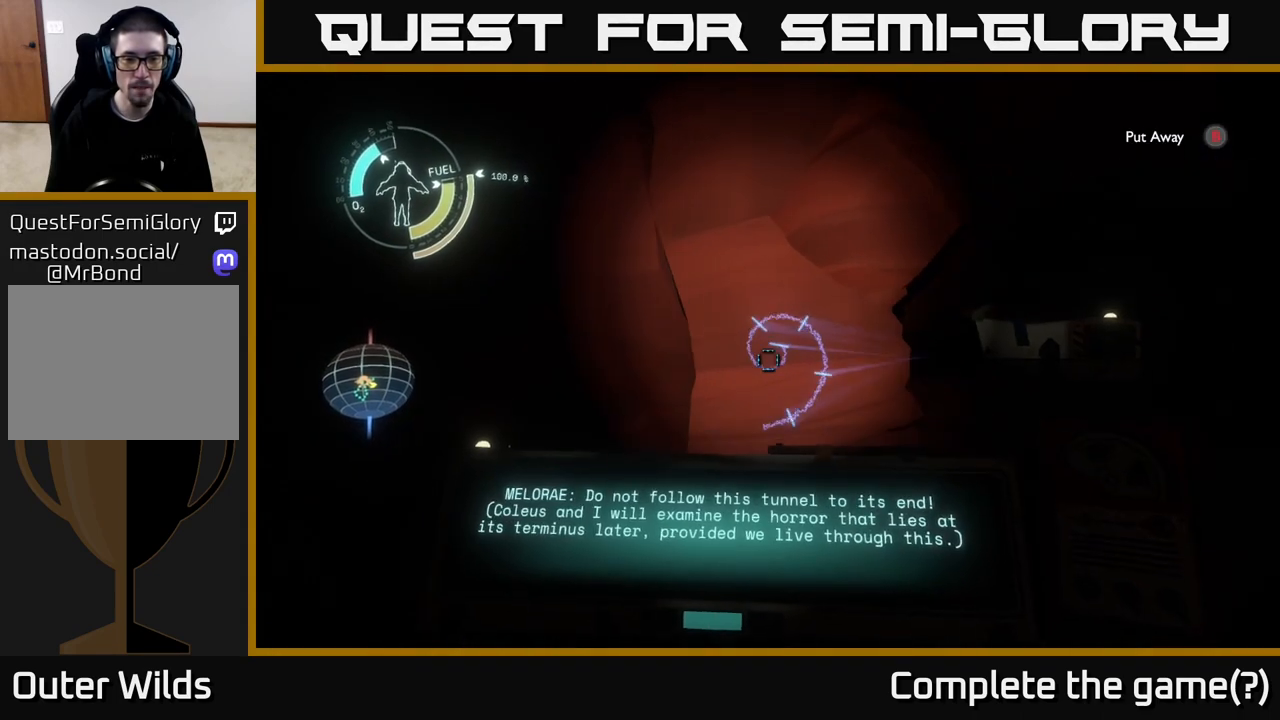
{"buttons": ["R1"], "left_stick": "center", "right_stick": "center", "events": []}
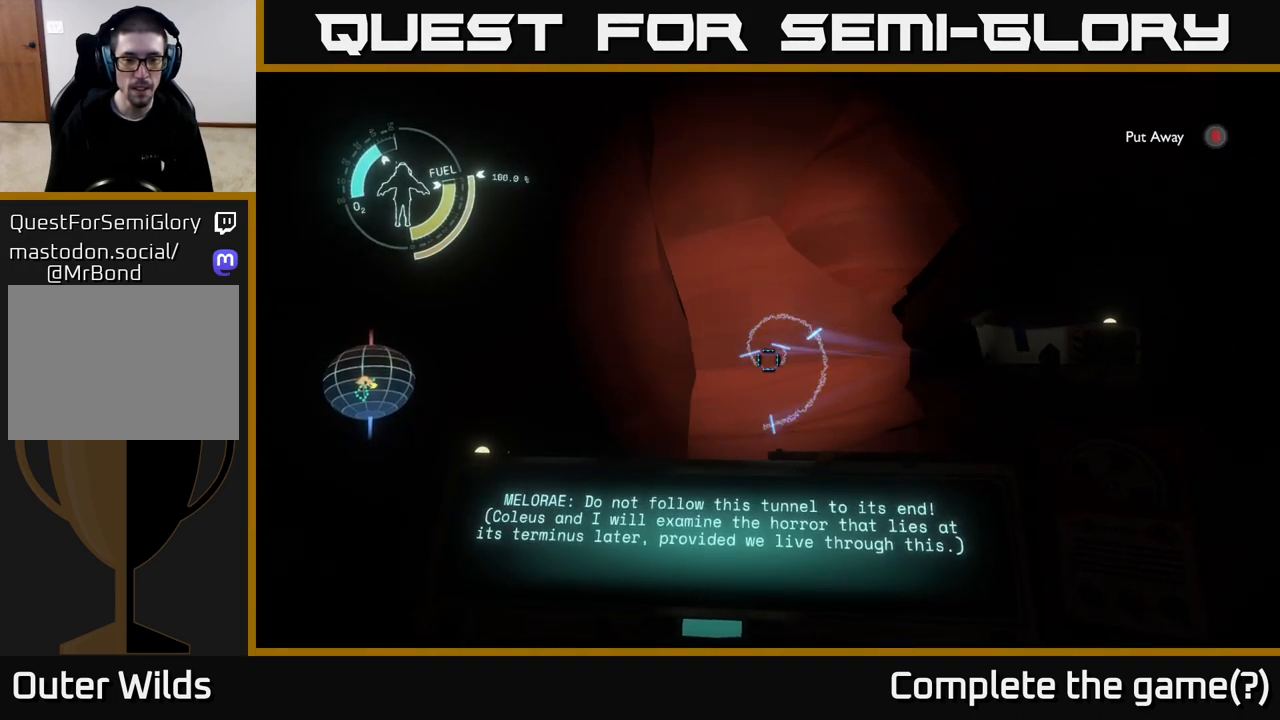
{"buttons": ["R1"], "left_stick": "center", "right_stick": "center", "events": [[233, "left_stick", "right"], [350, "left_stick", "center"]]}
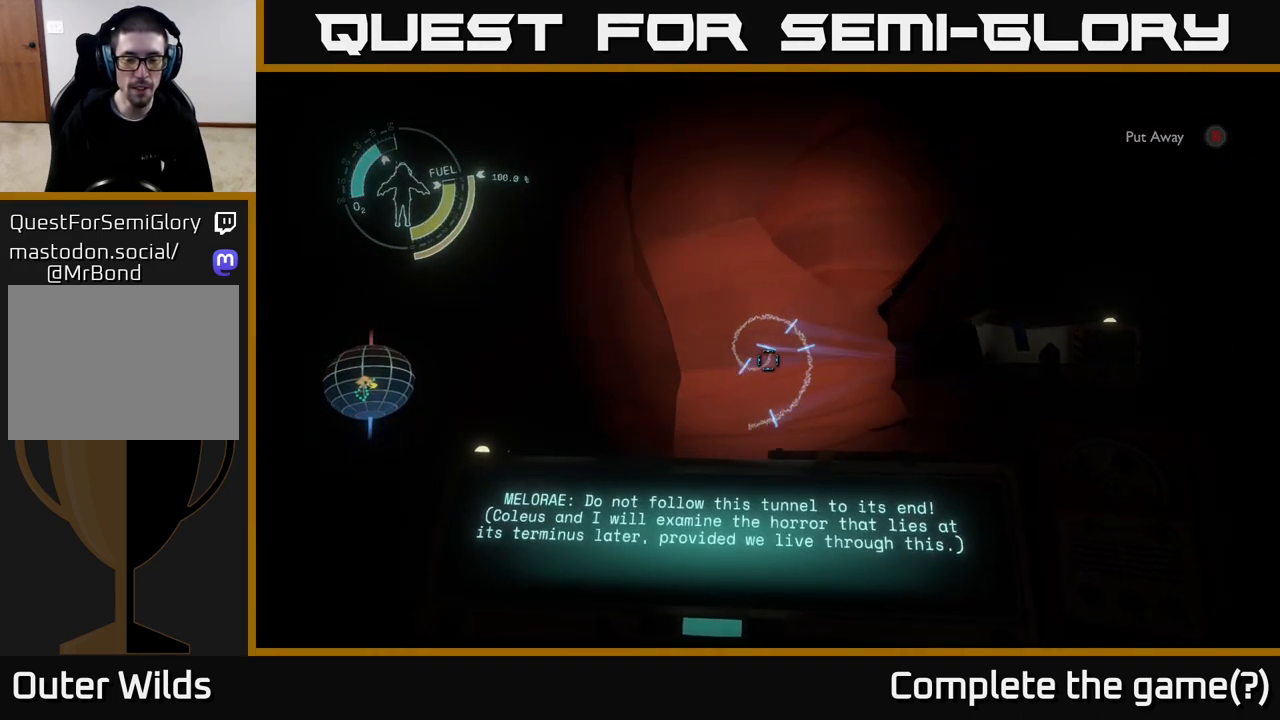
{"buttons": ["R1"], "left_stick": "center", "right_stick": "center", "events": []}
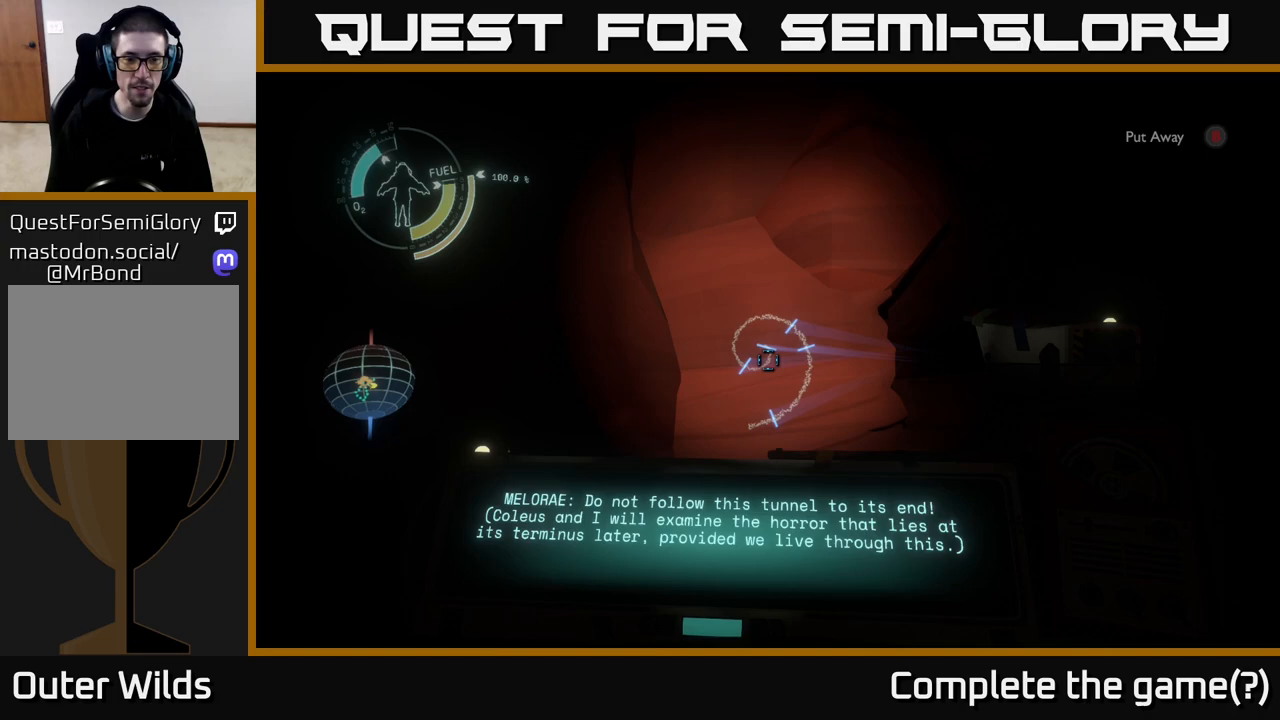
{"buttons": ["R1"], "left_stick": "center", "right_stick": "center", "events": []}
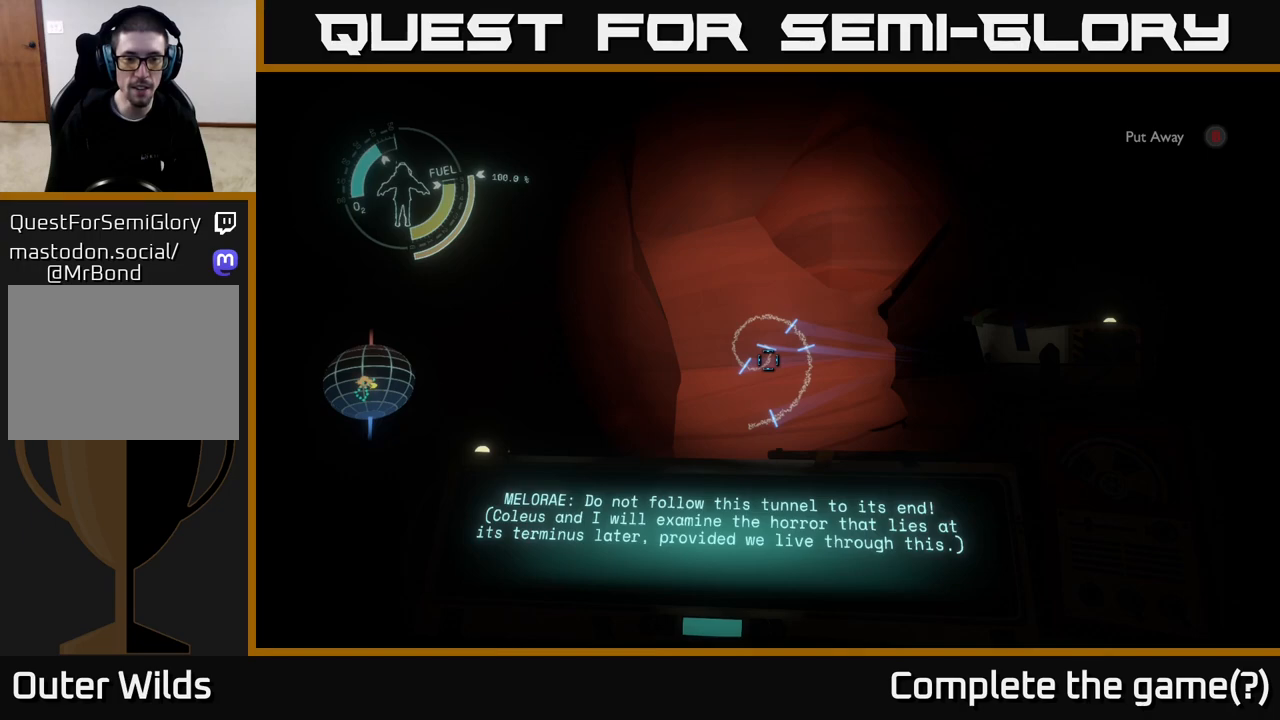
{"buttons": ["R1"], "left_stick": "center", "right_stick": "center", "events": []}
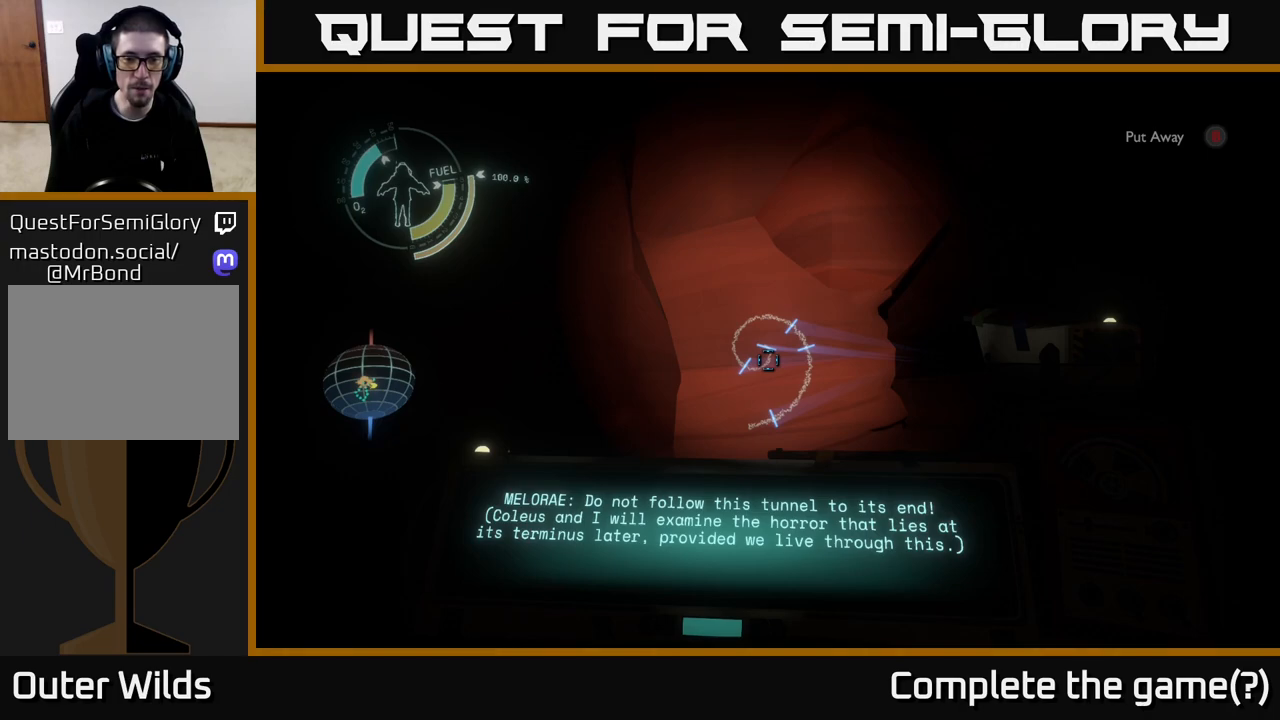
{"buttons": ["R1"], "left_stick": "center", "right_stick": "center", "events": []}
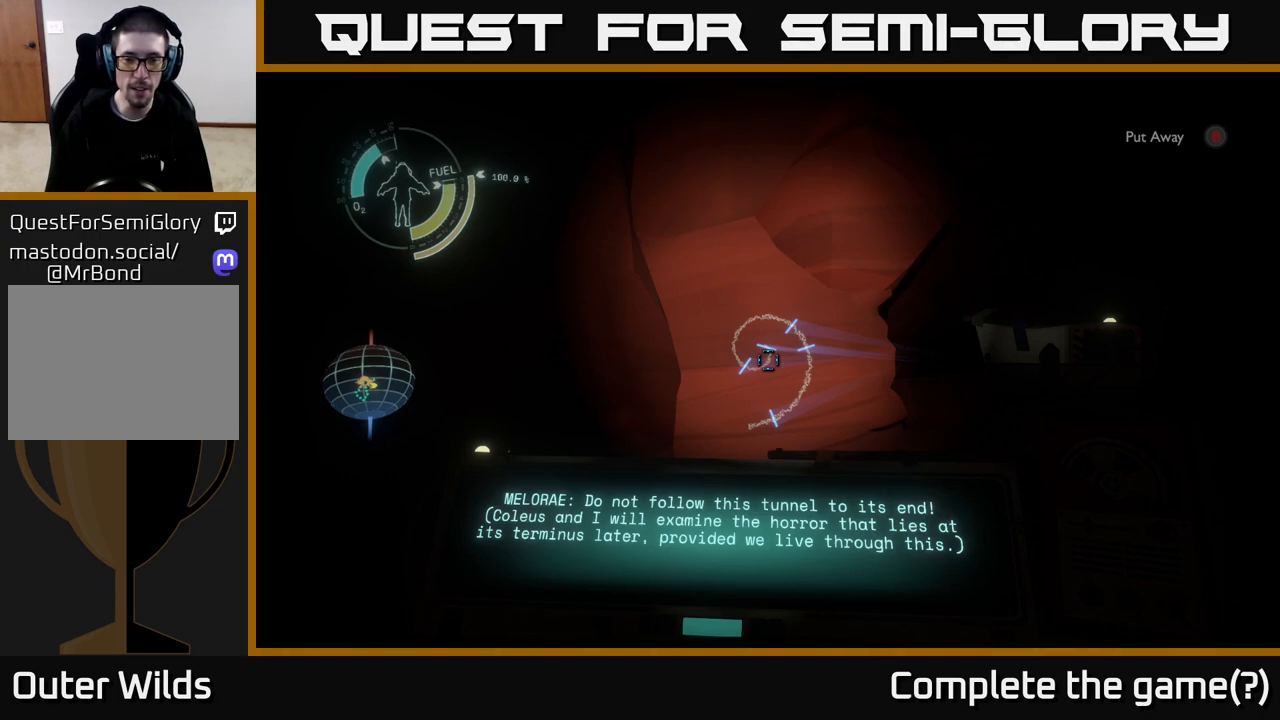
{"buttons": ["R1"], "left_stick": "center", "right_stick": "center", "events": []}
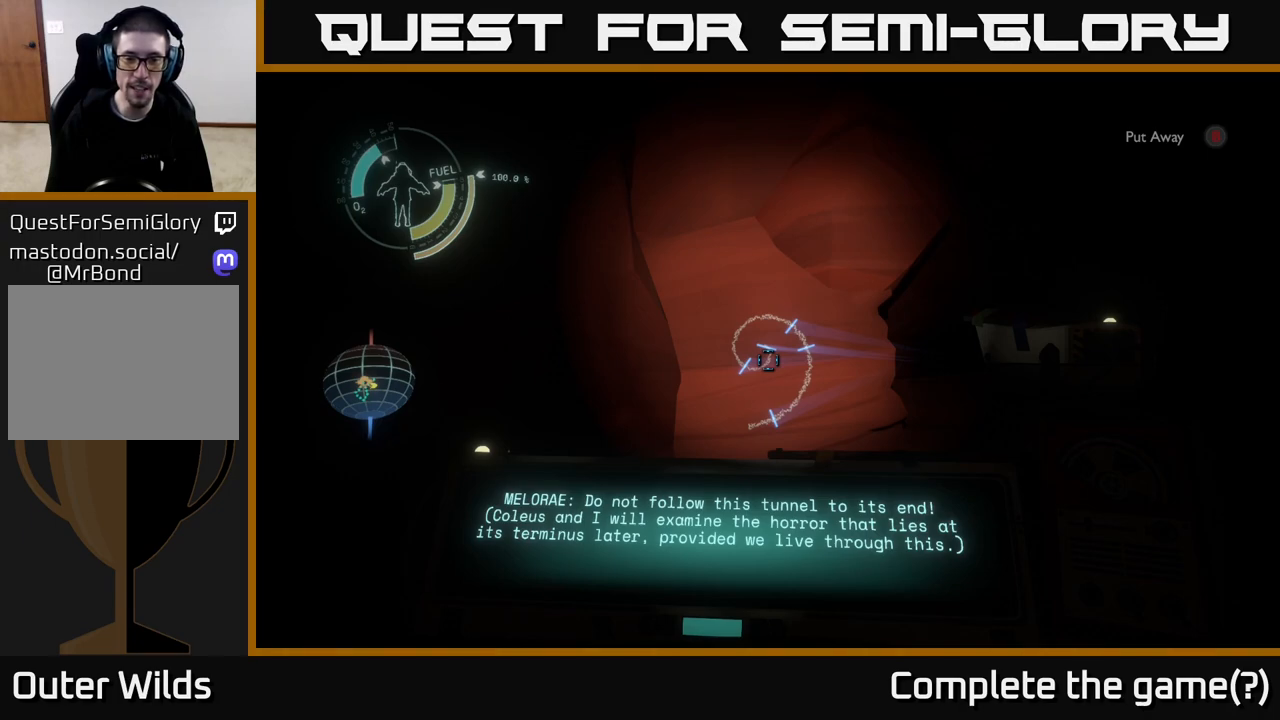
{"buttons": ["R1"], "left_stick": "center", "right_stick": "center", "events": []}
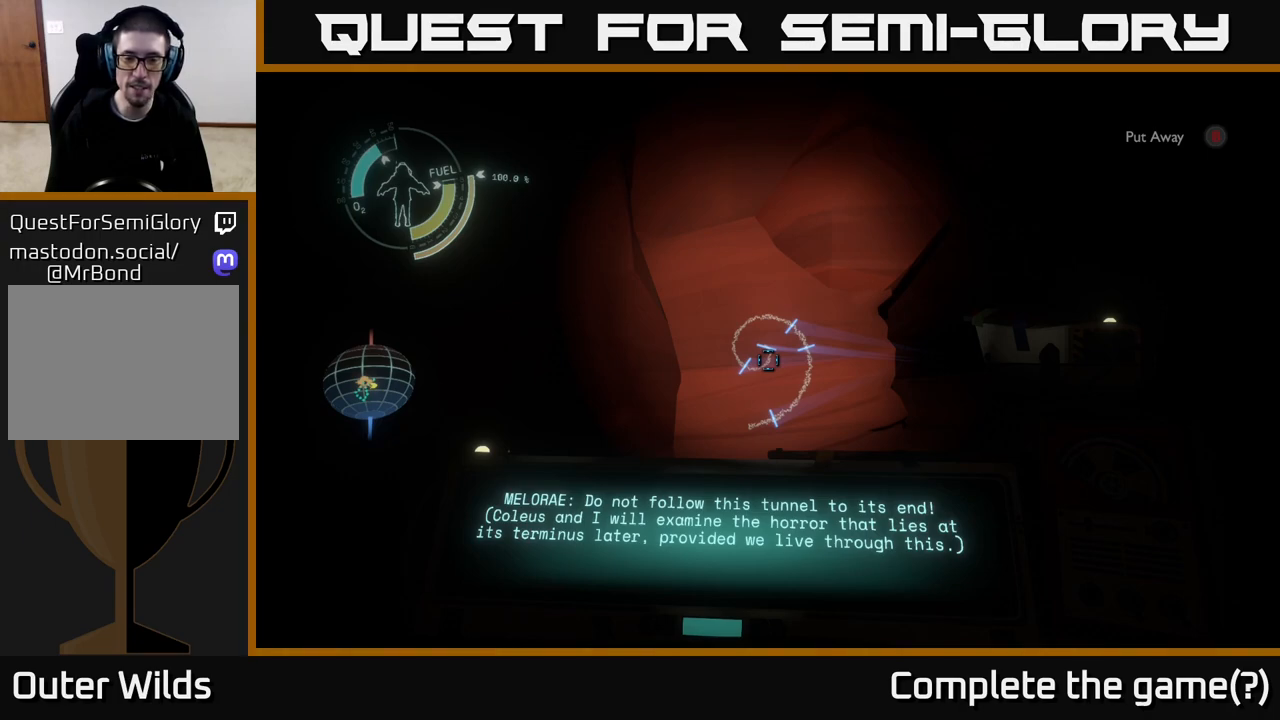
{"buttons": ["R1"], "left_stick": "center", "right_stick": "center", "events": [[233, "left_stick", "down"], [350, "left_stick", "center"]]}
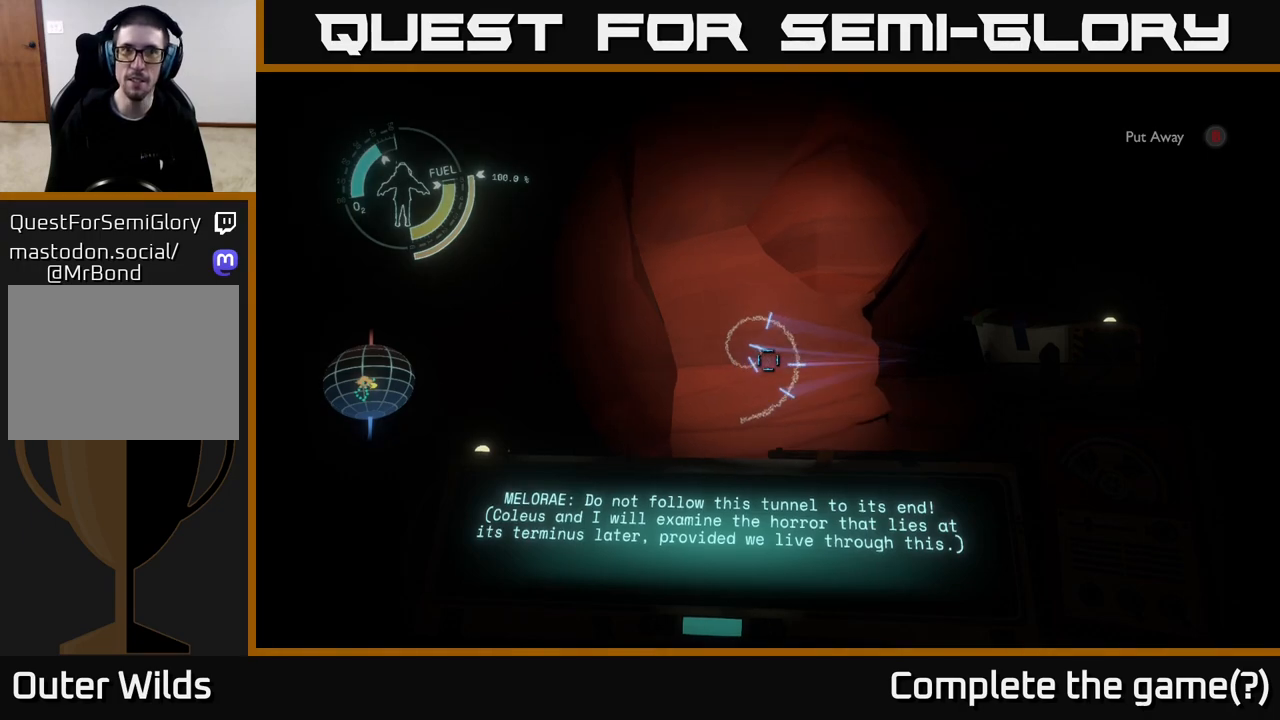
{"buttons": ["R1"], "left_stick": "center", "right_stick": "center", "events": [[317, "right_stick", "down"], [400, "right_stick", "center"]]}
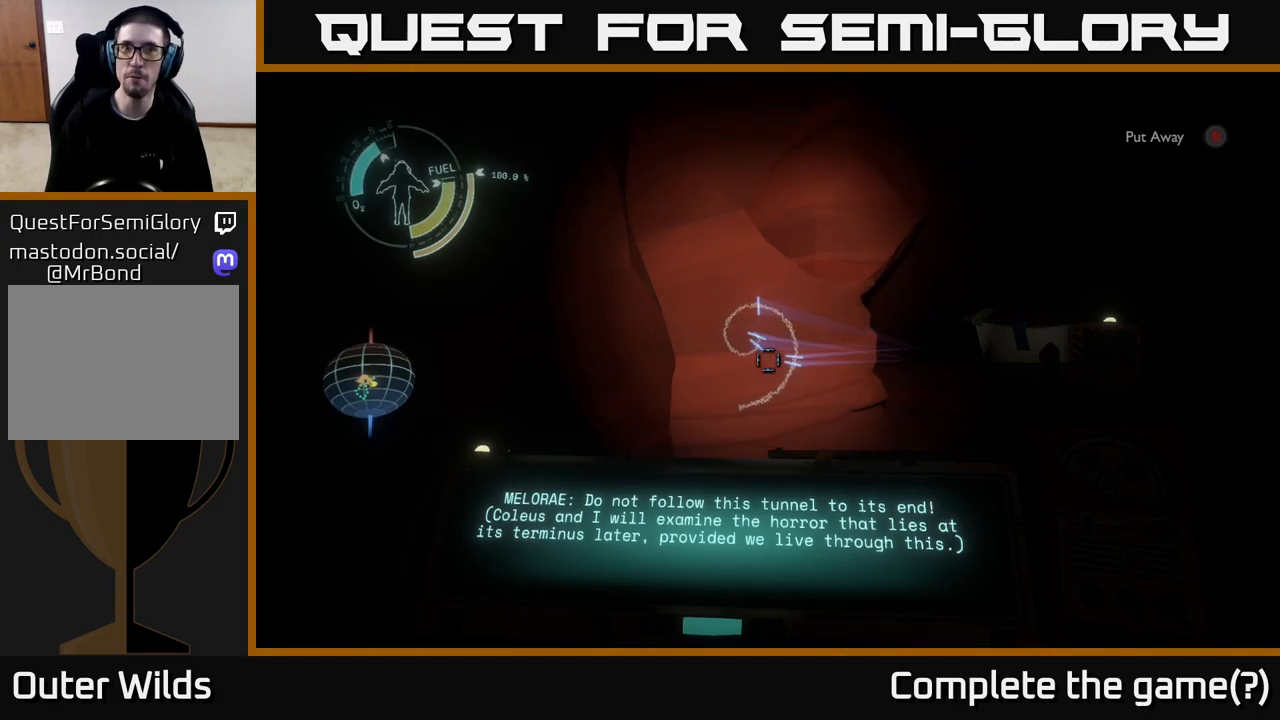
{"buttons": ["R1"], "left_stick": "center", "right_stick": "center", "events": [[350, "left_stick", "up"], [500, "left_stick", "center"]]}
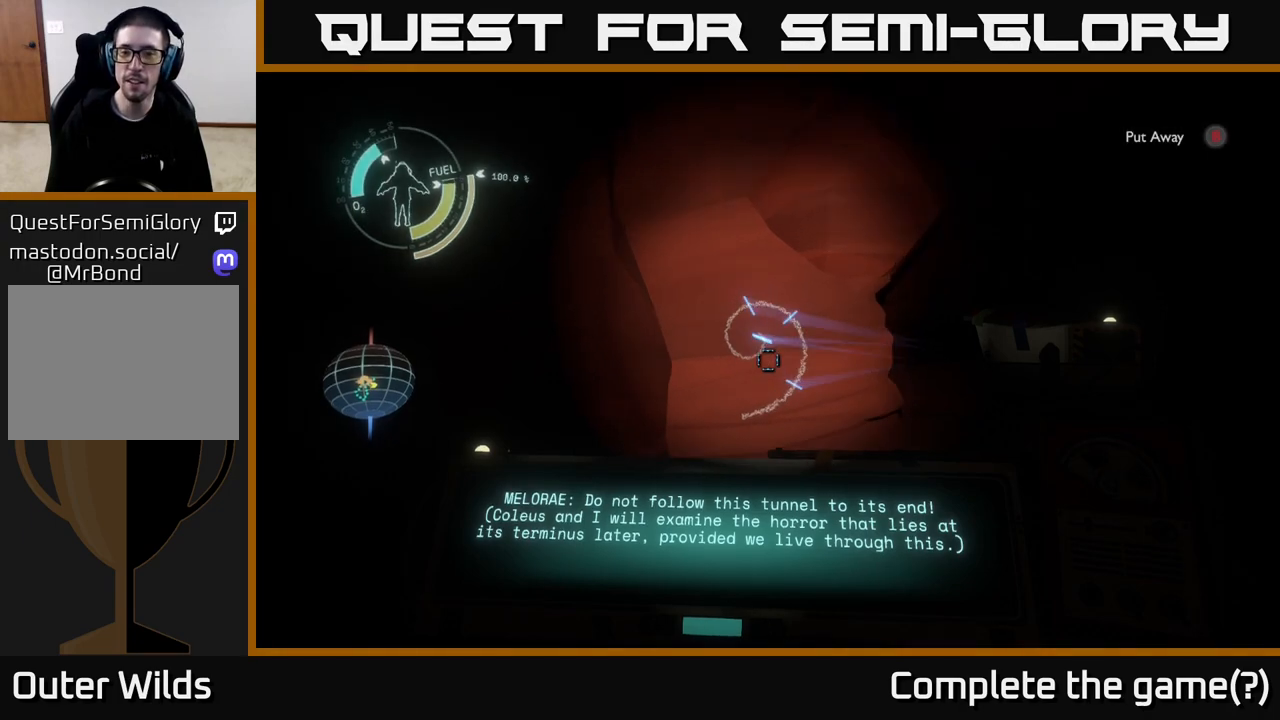
{"buttons": ["R1"], "left_stick": "center", "right_stick": "center", "events": []}
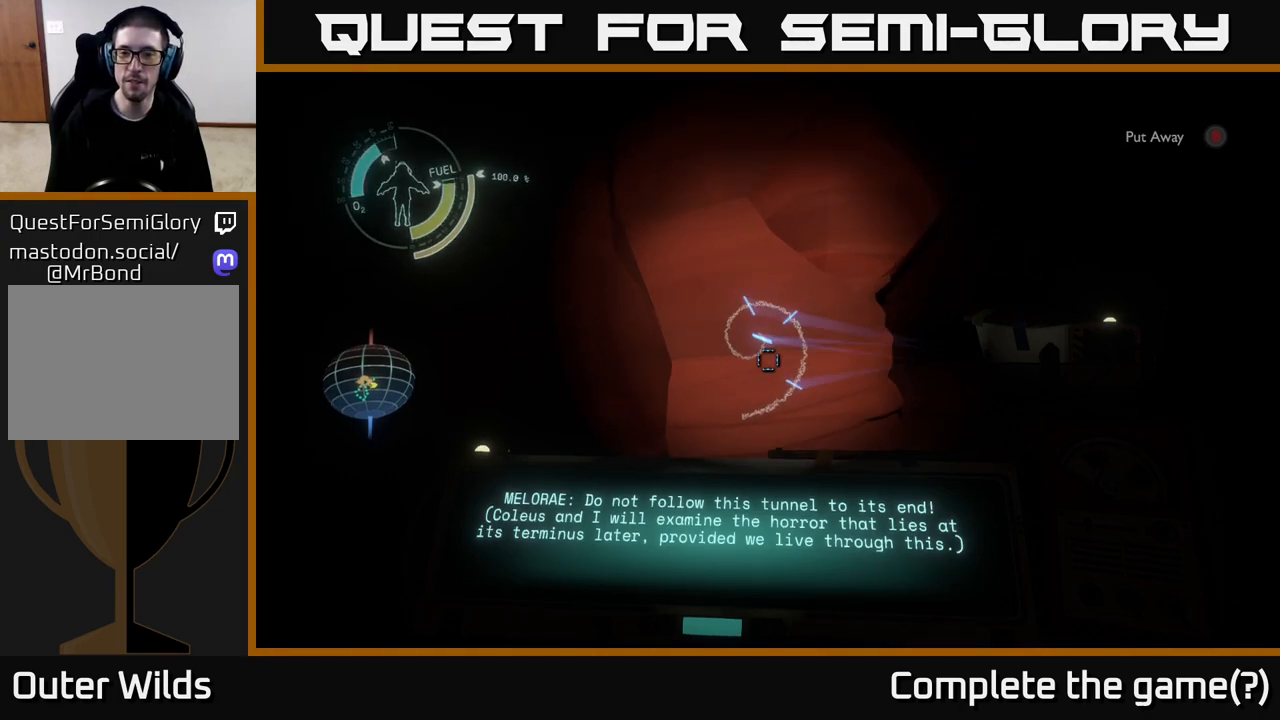
{"buttons": [], "left_stick": "right", "right_stick": "right", "events": [[133, "R1", "up"], [317, "right_stick", "right"], [417, "left_stick", "right"]]}
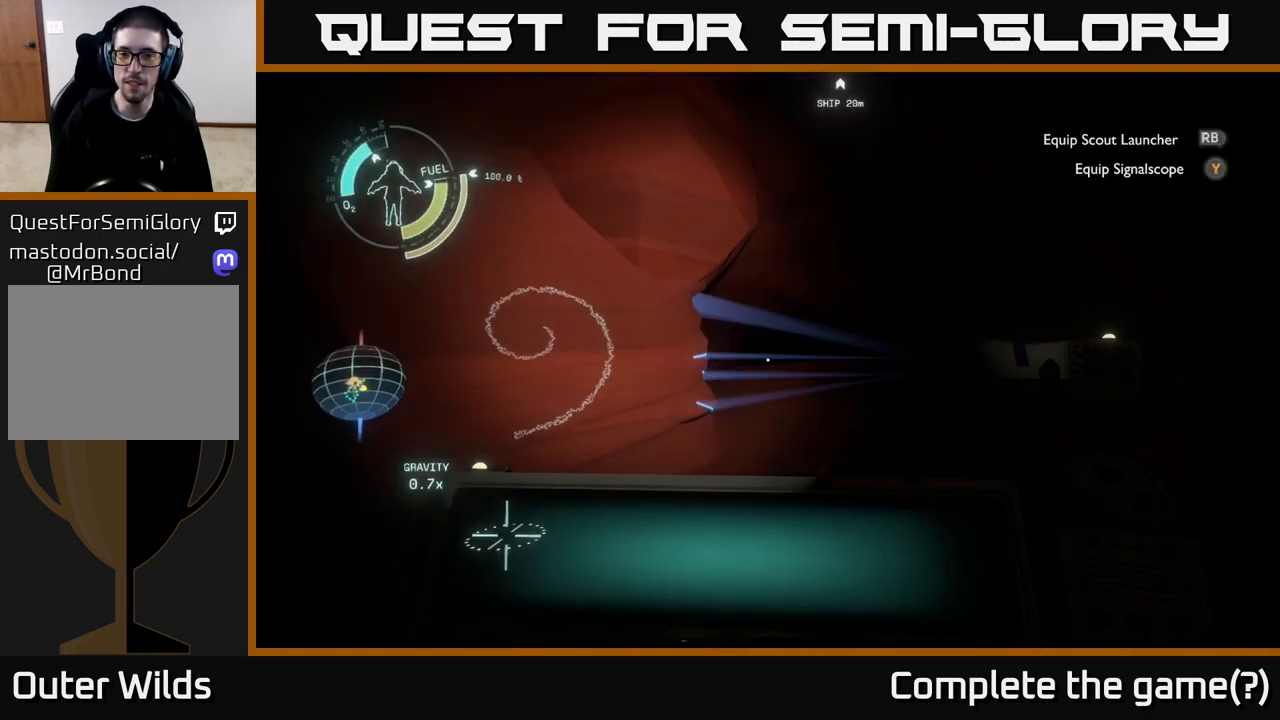
{"buttons": [], "left_stick": "up", "right_stick": "left", "events": [[100, "right_stick", "center"], [133, "left_stick", "up"], [483, "right_stick", "left"]]}
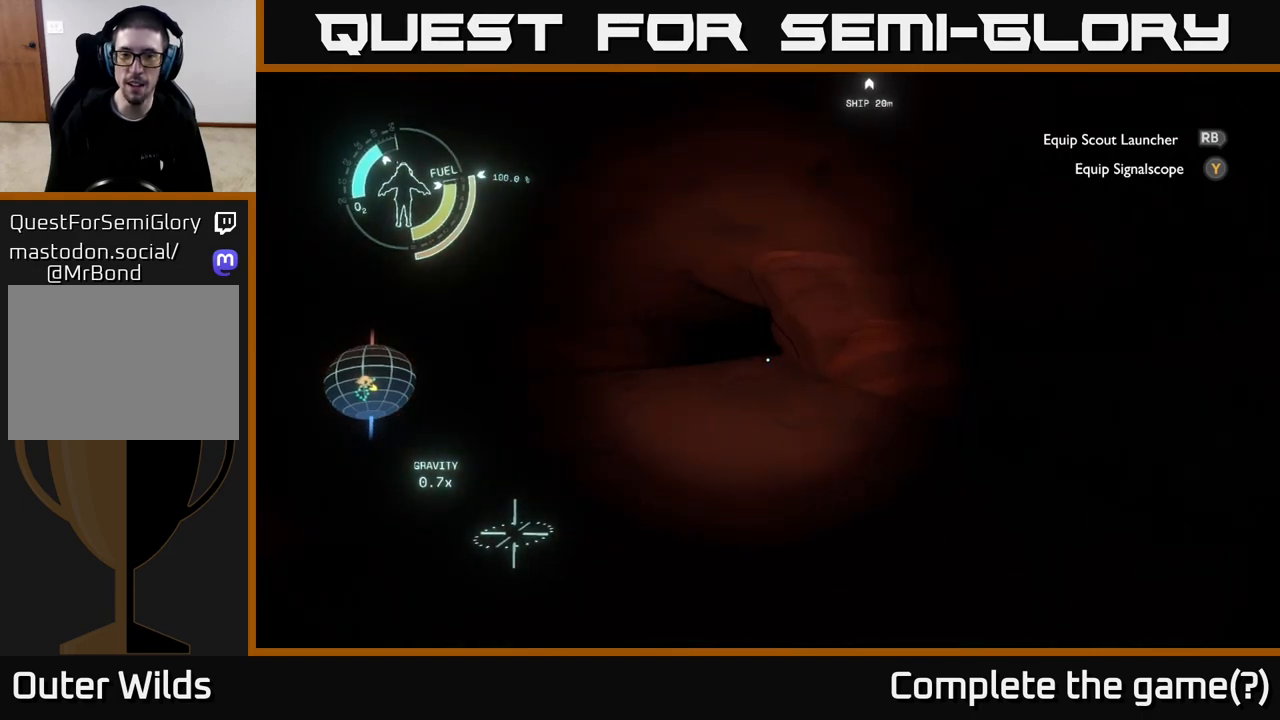
{"buttons": [], "left_stick": "center", "right_stick": "center", "events": [[233, "left_stick", "right"], [250, "right_stick", "center"], [300, "left_stick", "center"]]}